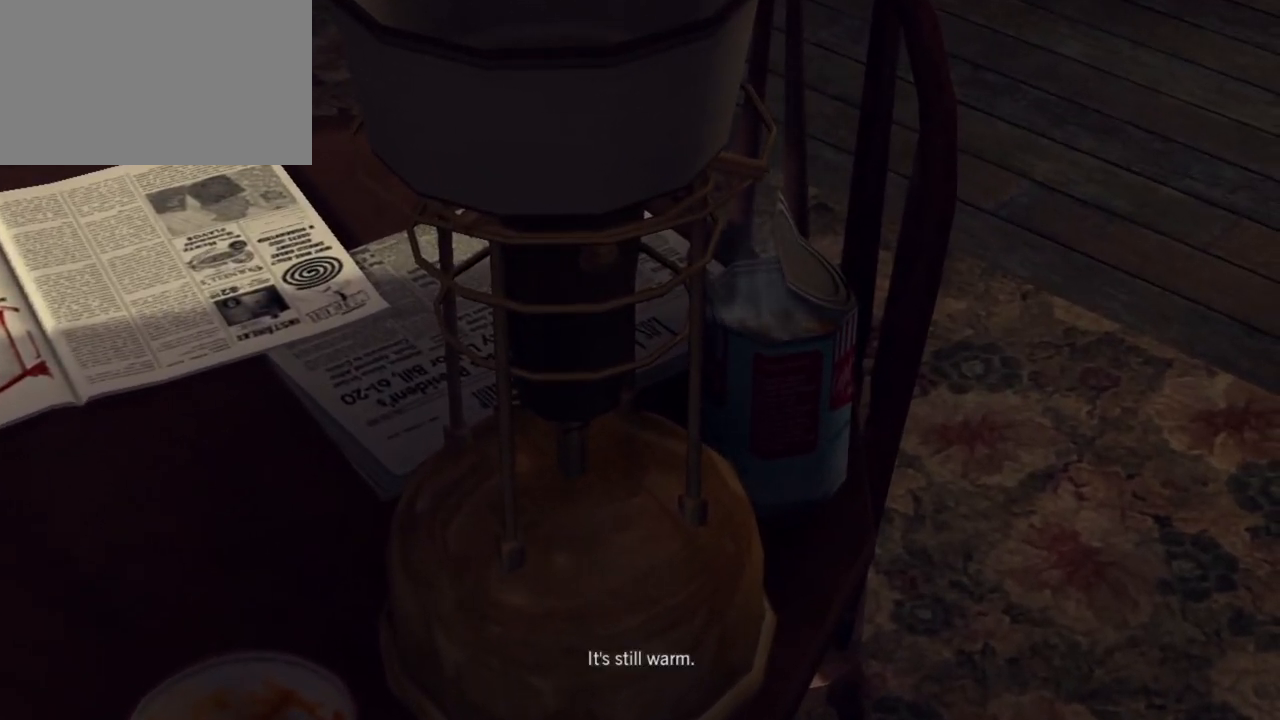
Gameplay with keyboard and mouse; each line is a JSON object with the keys and mouse buttons held at the frame after it. "events" lists presses ("down") and releases ("up") of "1", "2", "3", "4", "5", "a", "alt", "c", "caps_lock", "ctrl", "d", "e", "f", "g", "q", "r", "s", "shift", "space", "t", "tab", "v", "w", "x", "z", "mouse_left", "mouse_wheel" and "mouse_right" between this image and that frame as [ms after this image, input, new state], when the widget could be followed in between. "mouse_left", "mouse_wheel", "mouse_right" = the "left", "wheel", "right" buttons of the "mouse" list. No other keys are recorded. "wheel" means that the mouse wheel is clicked or scrolled. Not read: mouse_move.
{"keys": [], "mouse": [], "events": []}
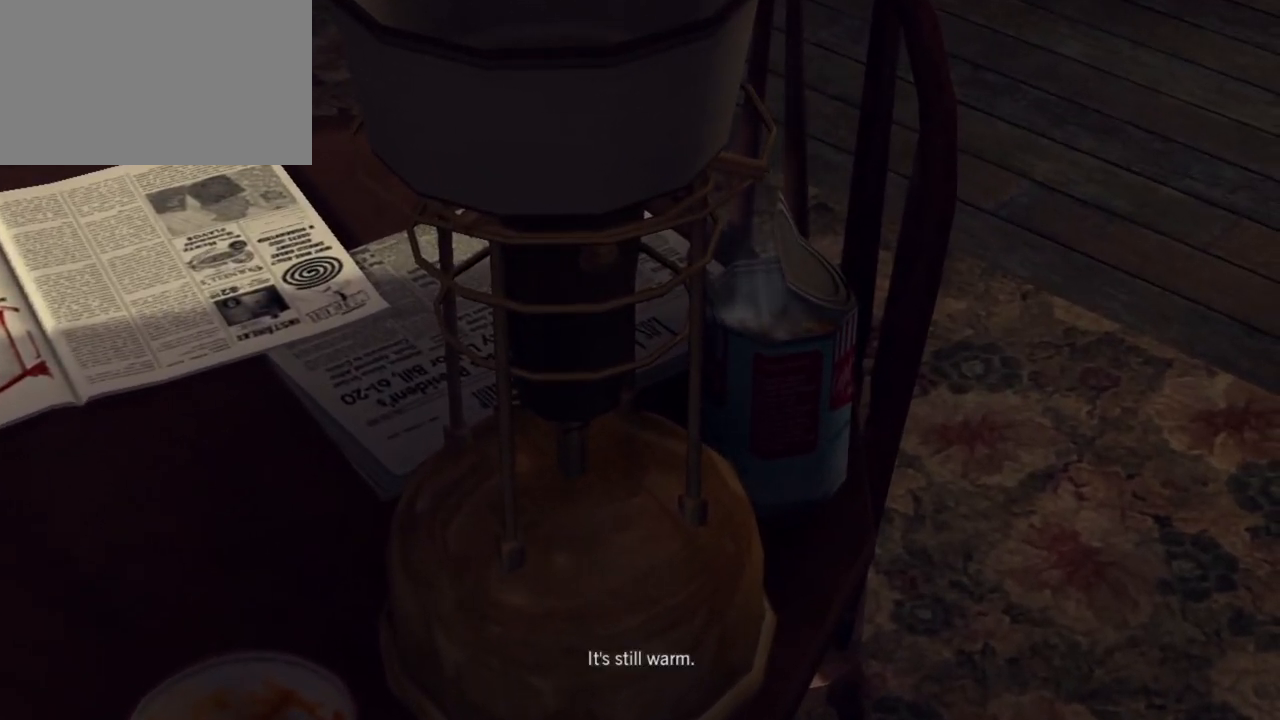
{"keys": [], "mouse": [], "events": []}
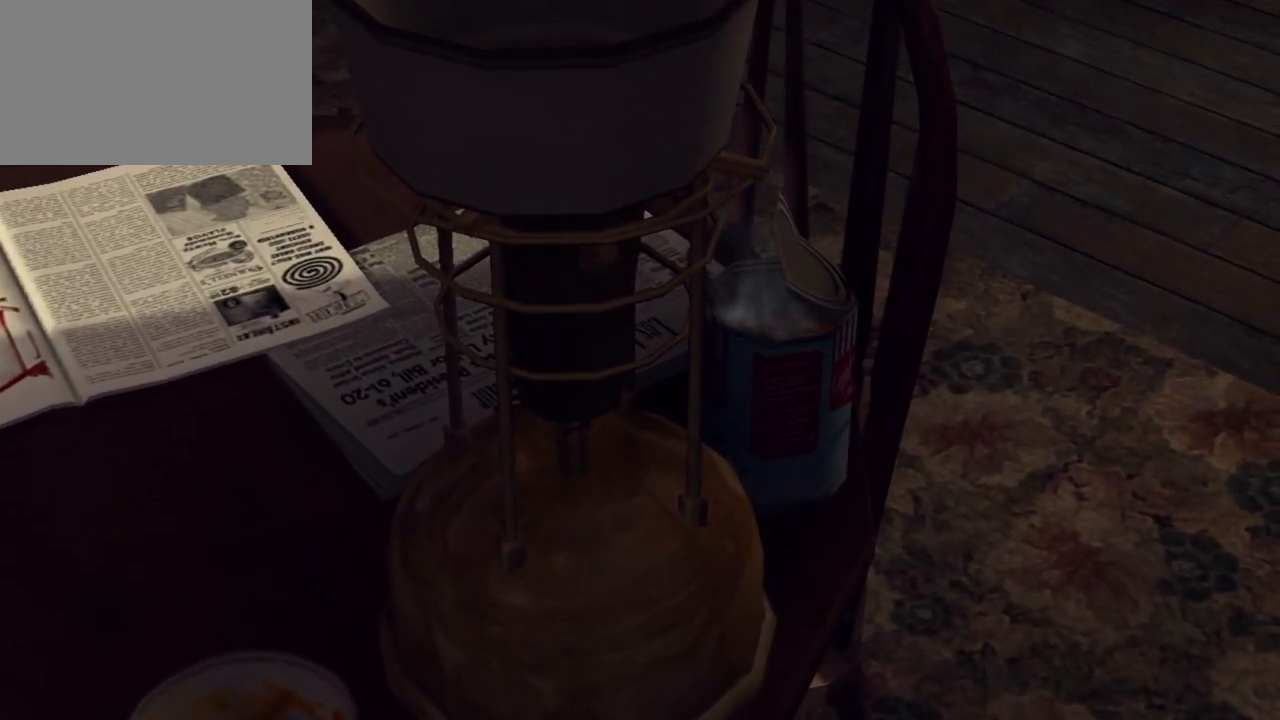
{"keys": [], "mouse": [], "events": [[183, "mouse_left", "down"], [367, "mouse_left", "up"]]}
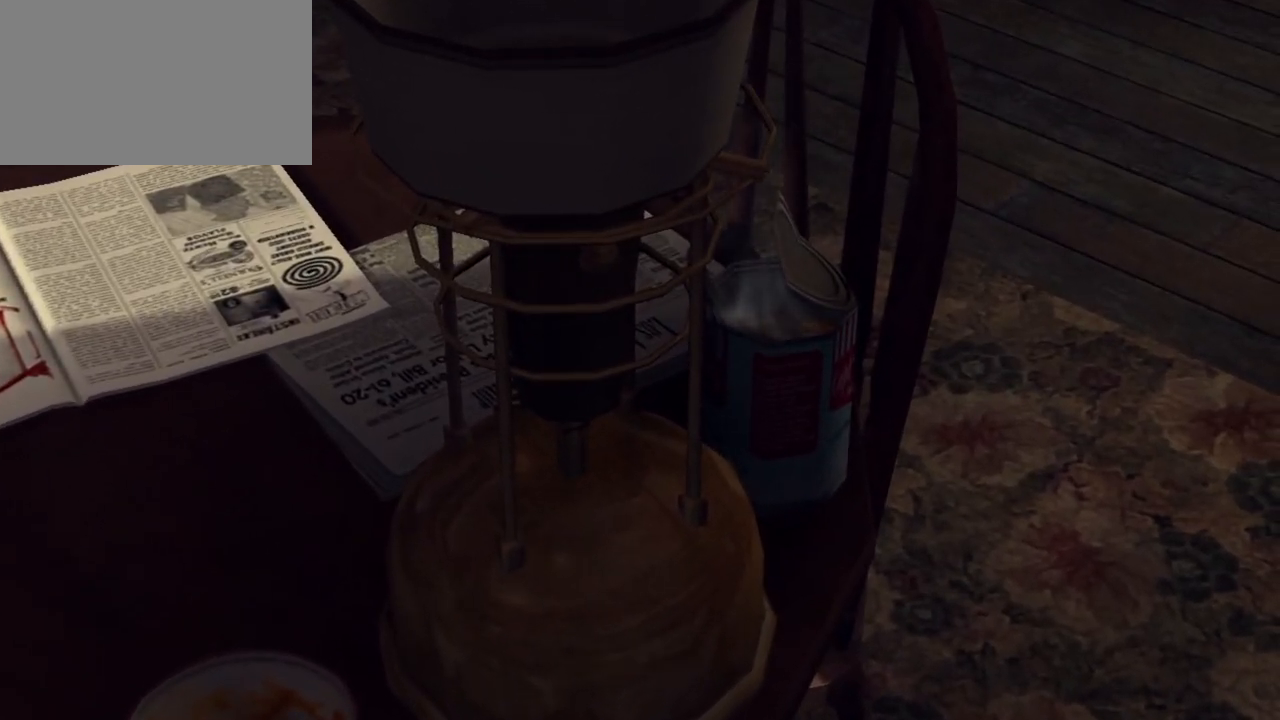
{"keys": [], "mouse": [], "events": []}
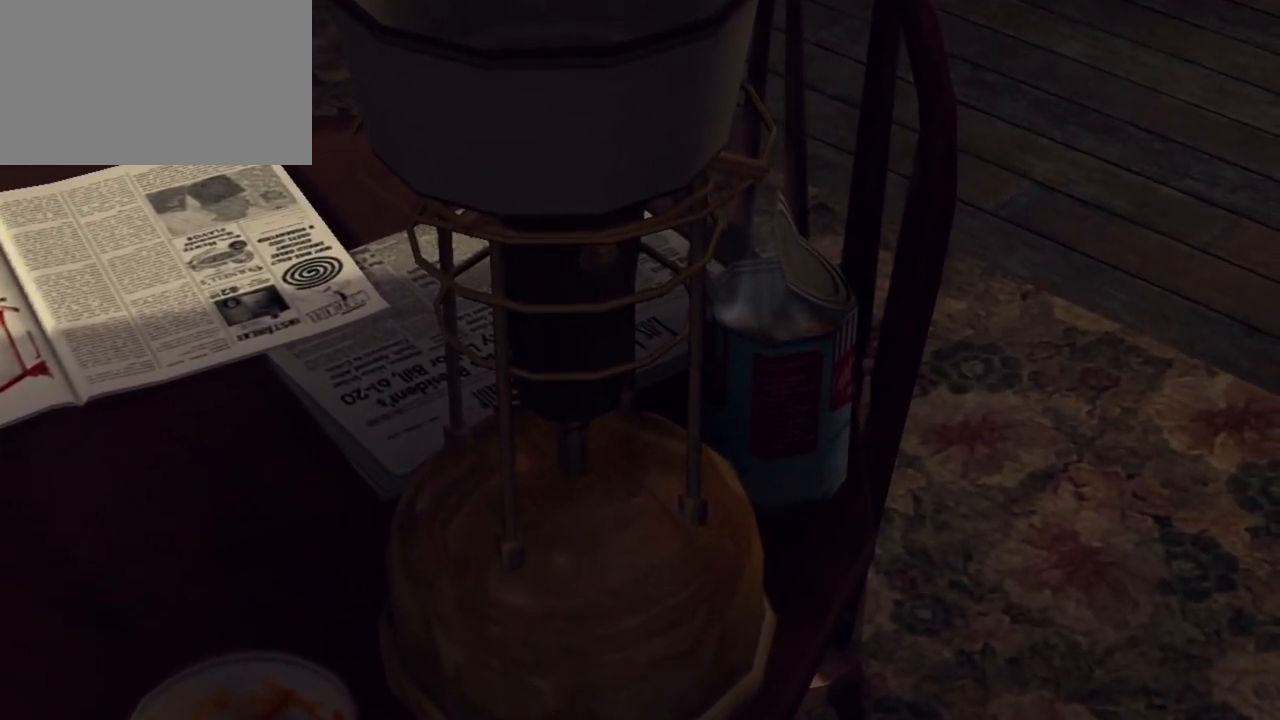
{"keys": [], "mouse": [], "events": []}
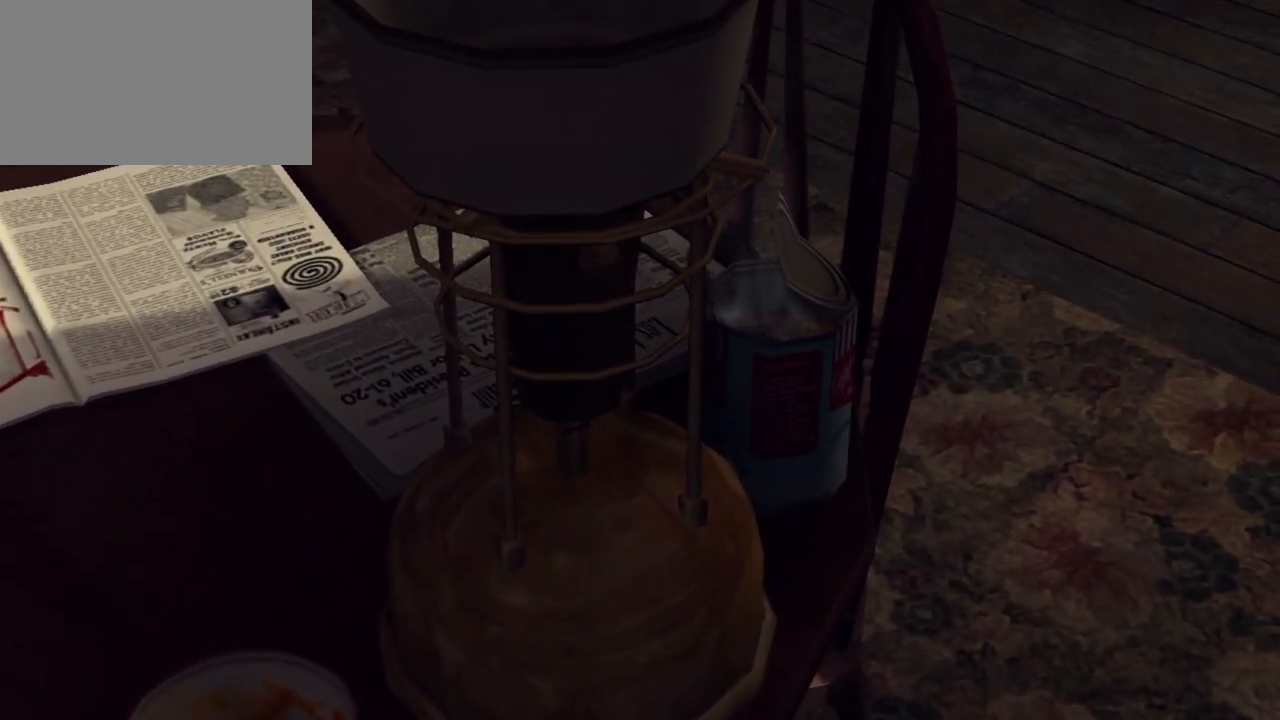
{"keys": [], "mouse": [], "events": []}
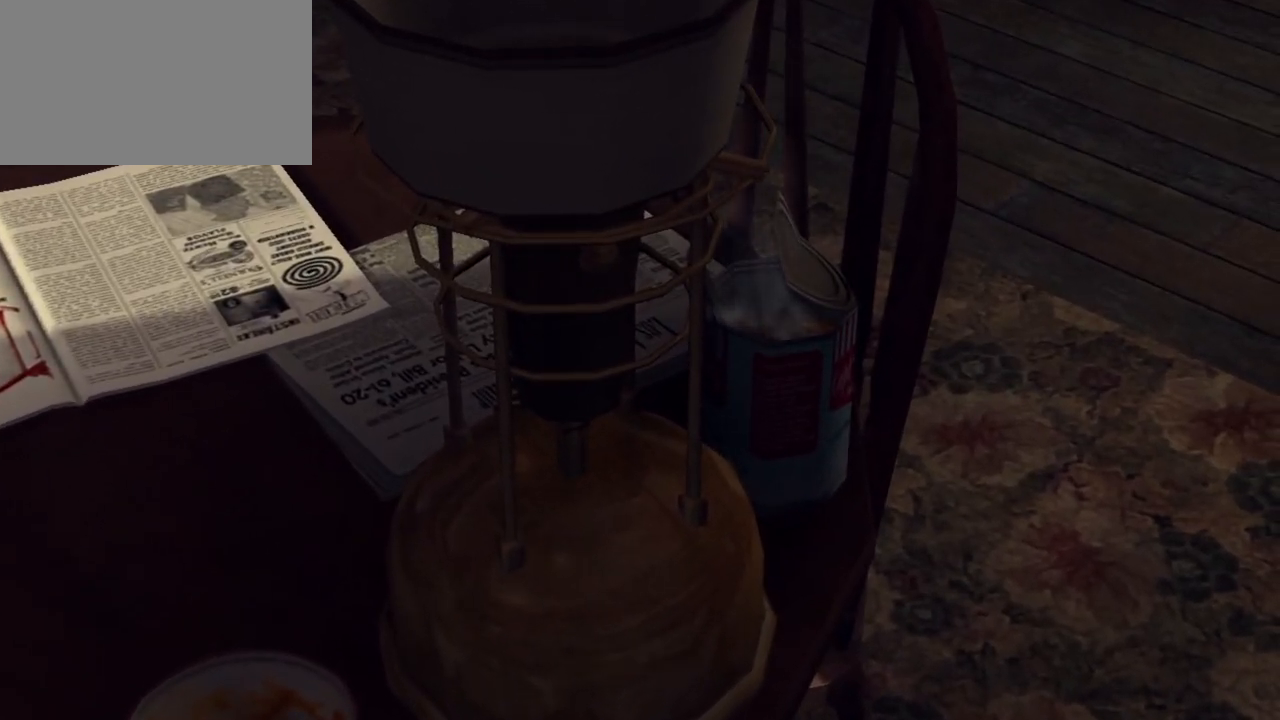
{"keys": [], "mouse": [], "events": [[67, "mouse_right", "down"], [200, "mouse_right", "up"]]}
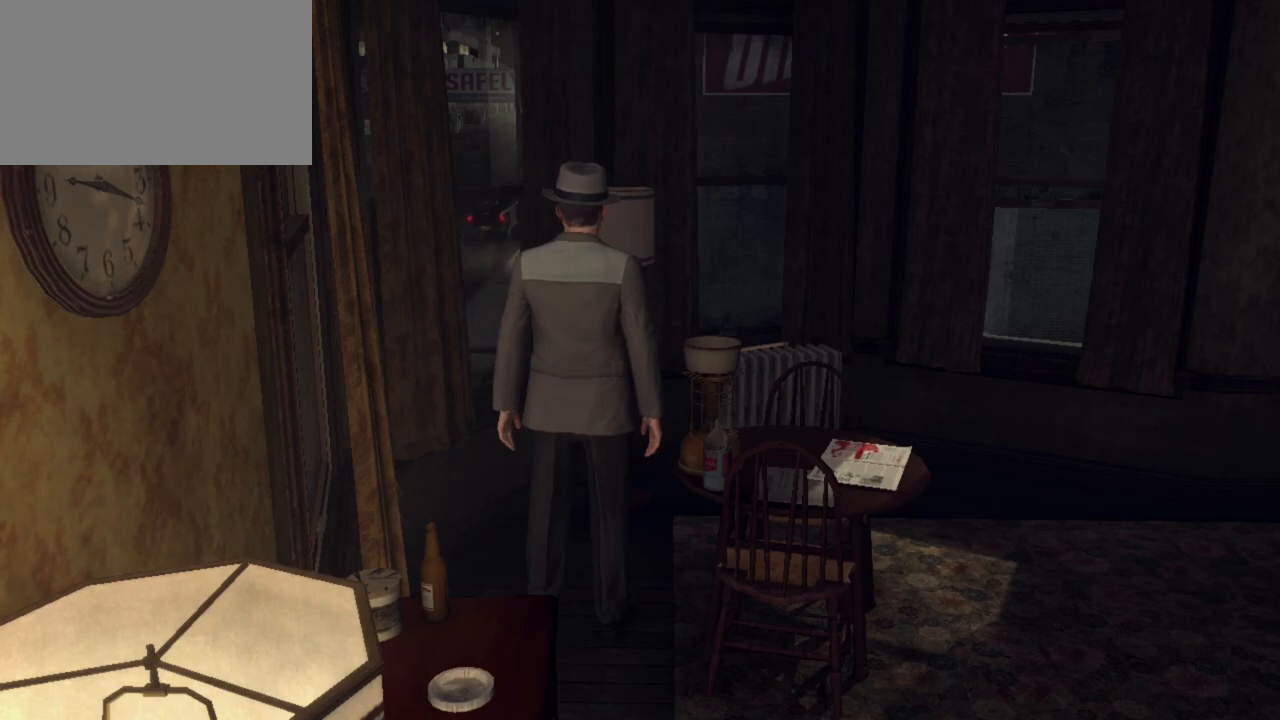
{"keys": [], "mouse": [], "events": []}
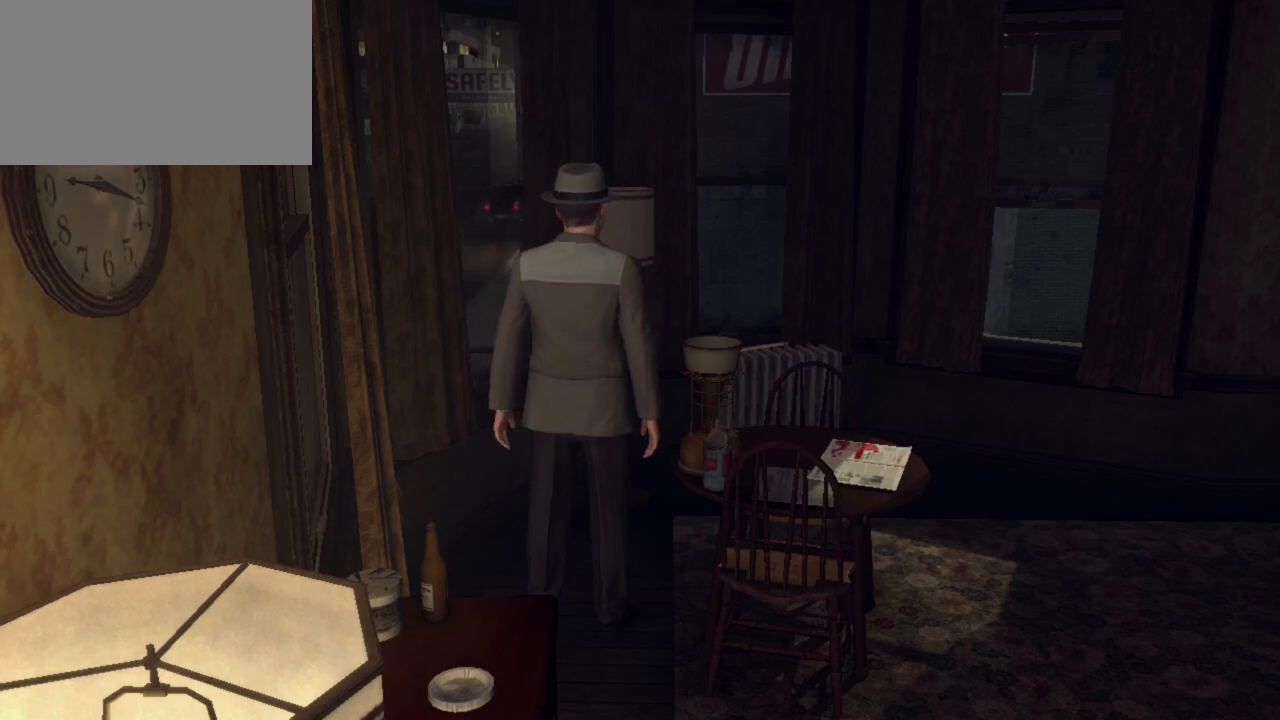
{"keys": ["s"], "mouse": [], "events": [[317, "s", "down"]]}
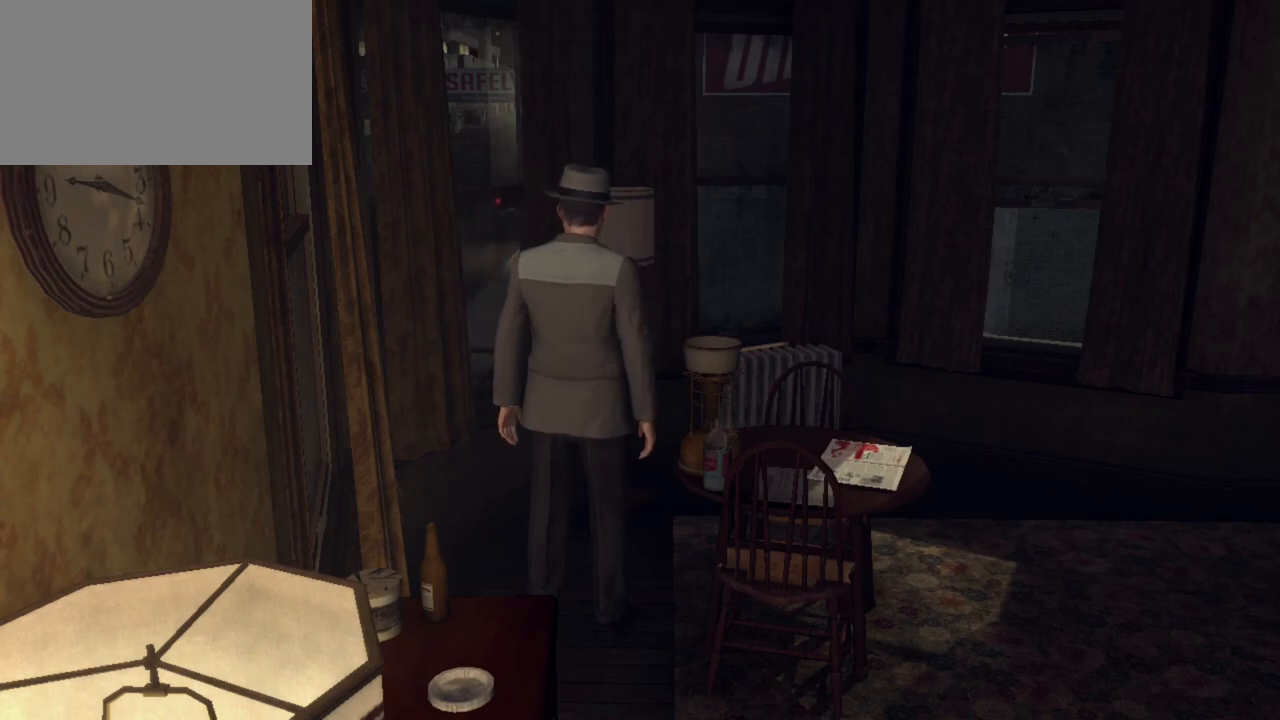
{"keys": ["d", "s"], "mouse": [], "events": [[300, "d", "down"]]}
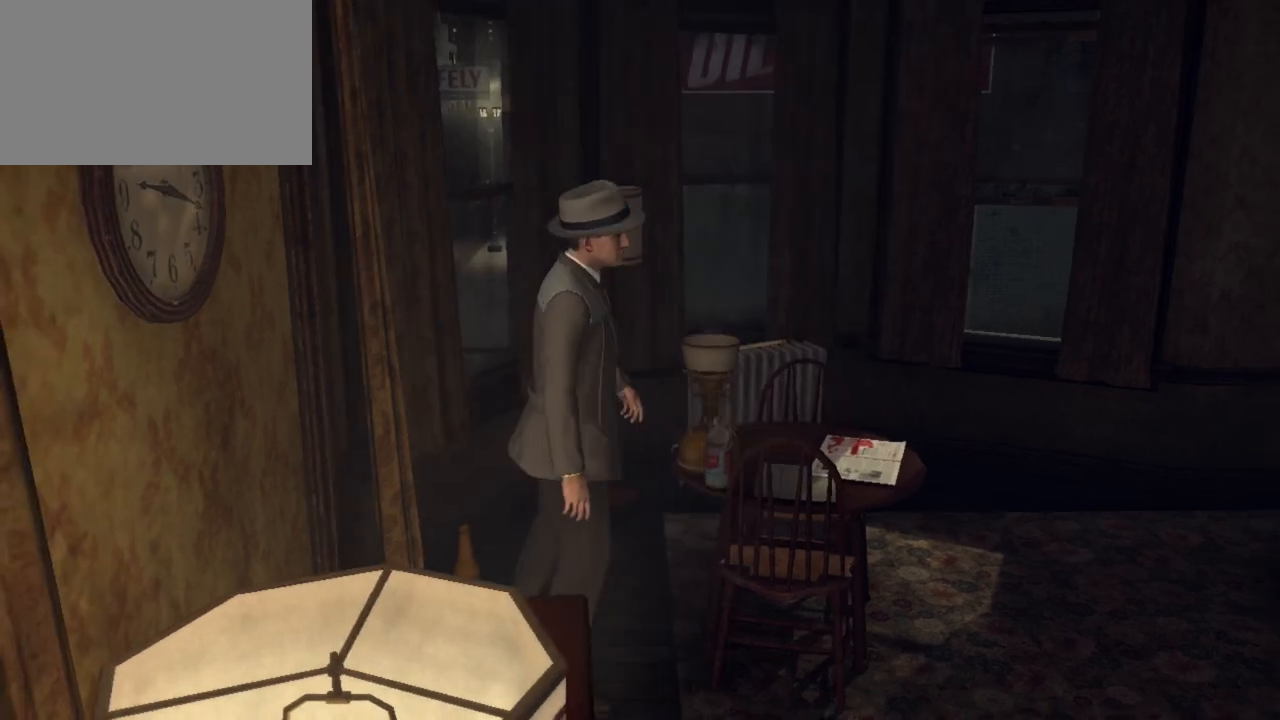
{"keys": ["d", "s"], "mouse": [], "events": []}
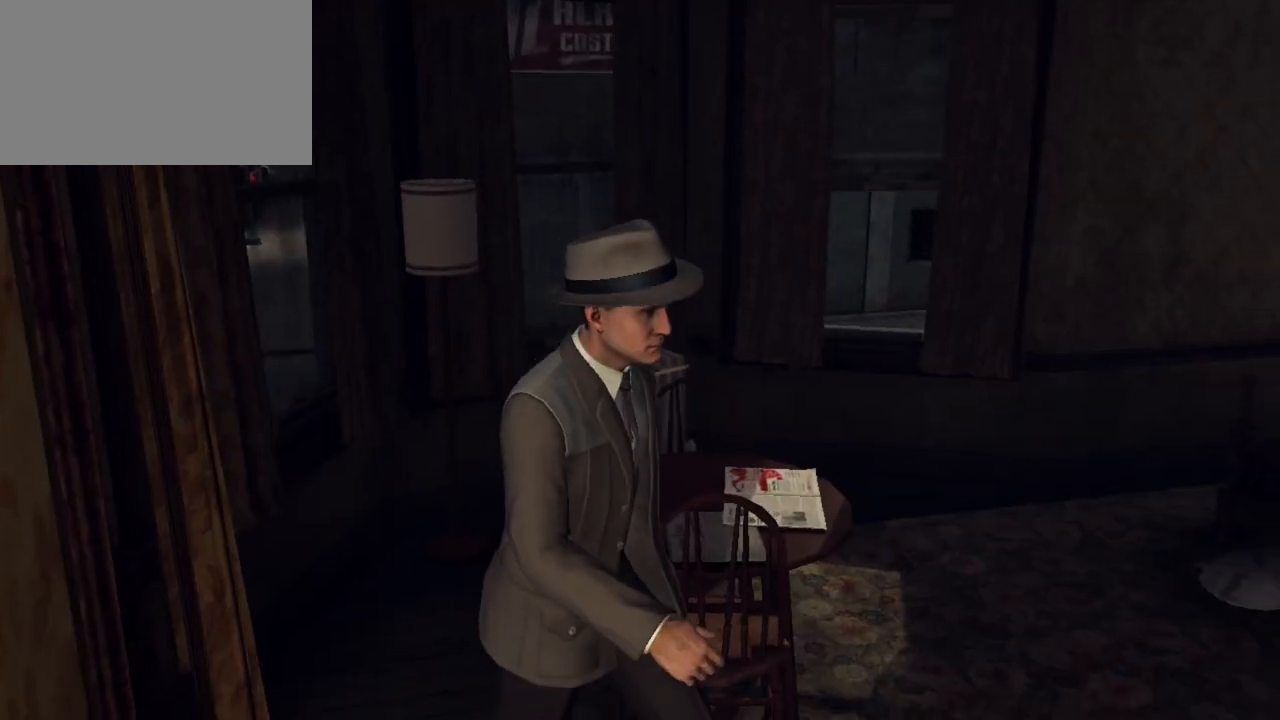
{"keys": ["d"], "mouse": [], "events": [[183, "s", "up"]]}
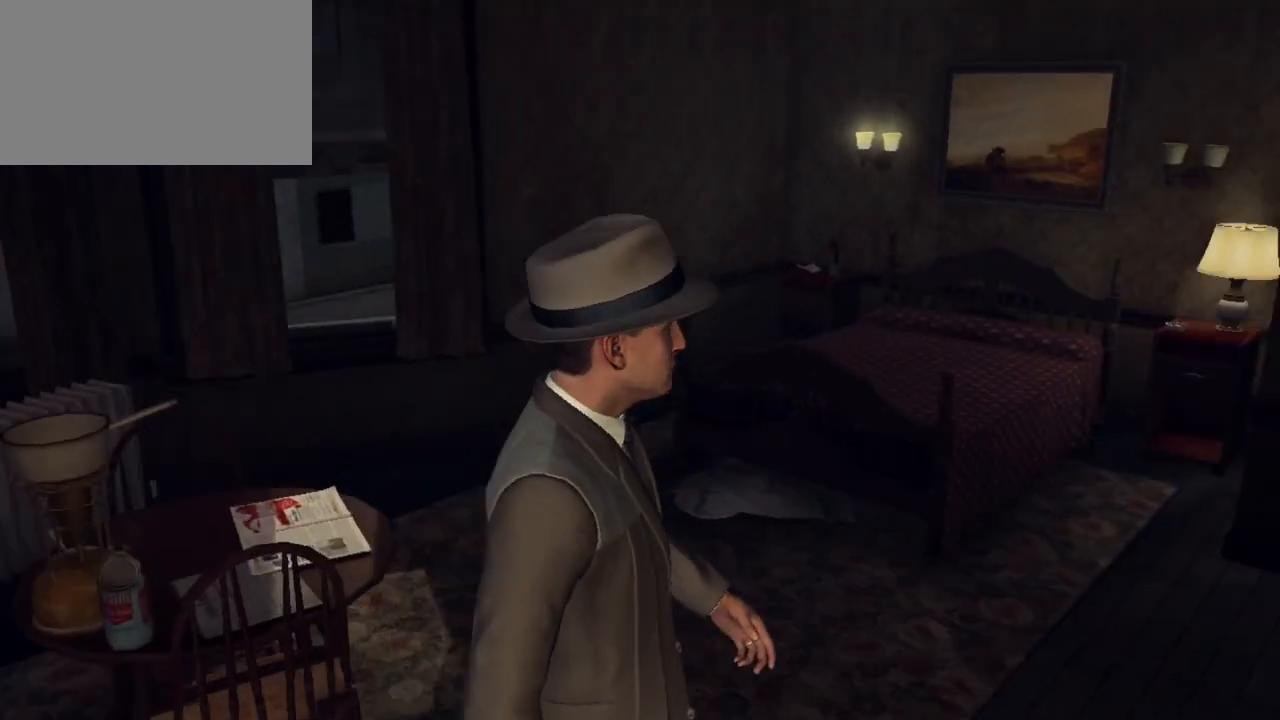
{"keys": ["a"], "mouse": [], "events": [[200, "d", "up"], [300, "a", "down"]]}
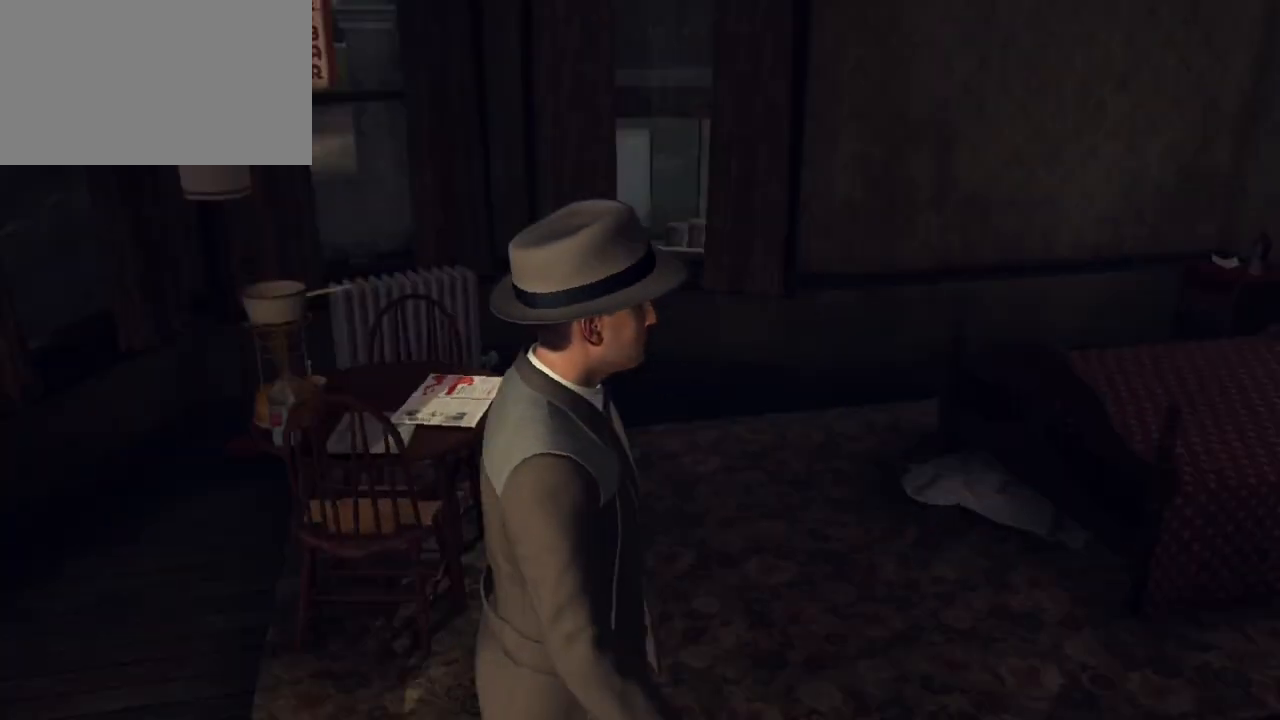
{"keys": ["w"], "mouse": [], "events": [[117, "w", "down"], [167, "a", "up"]]}
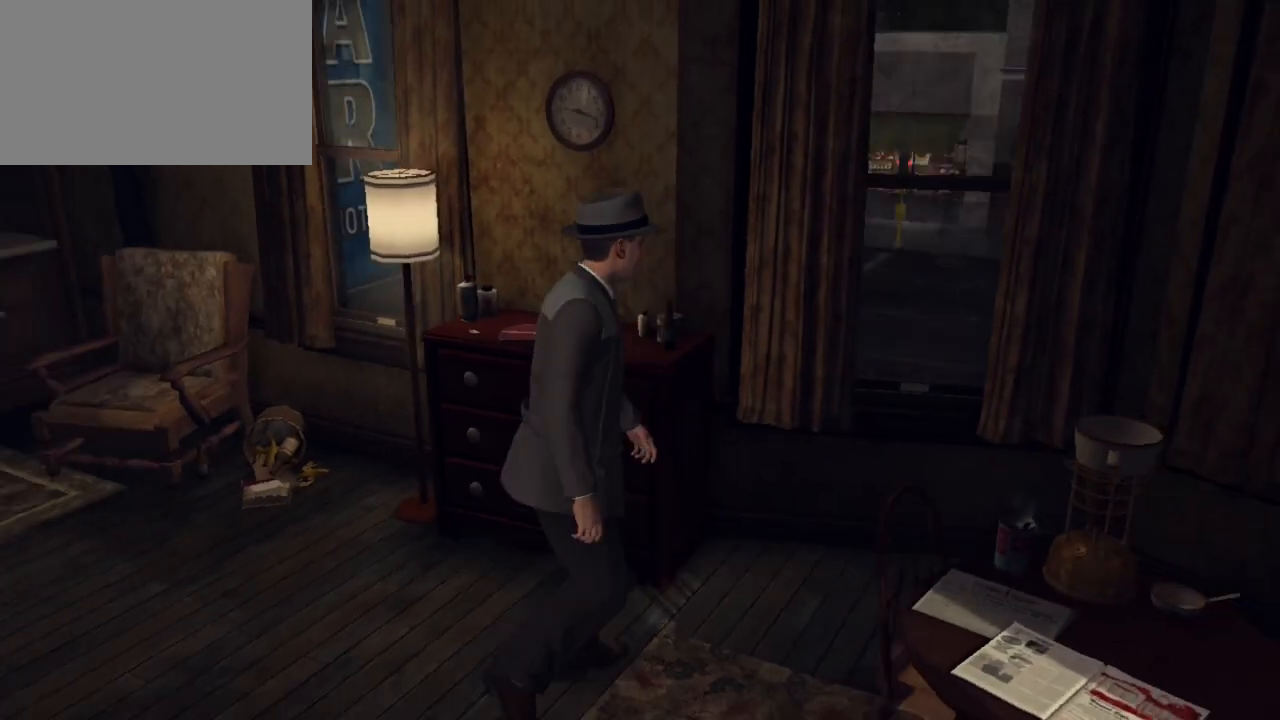
{"keys": ["w"], "mouse": [], "events": [[183, "a", "down"], [417, "a", "up"]]}
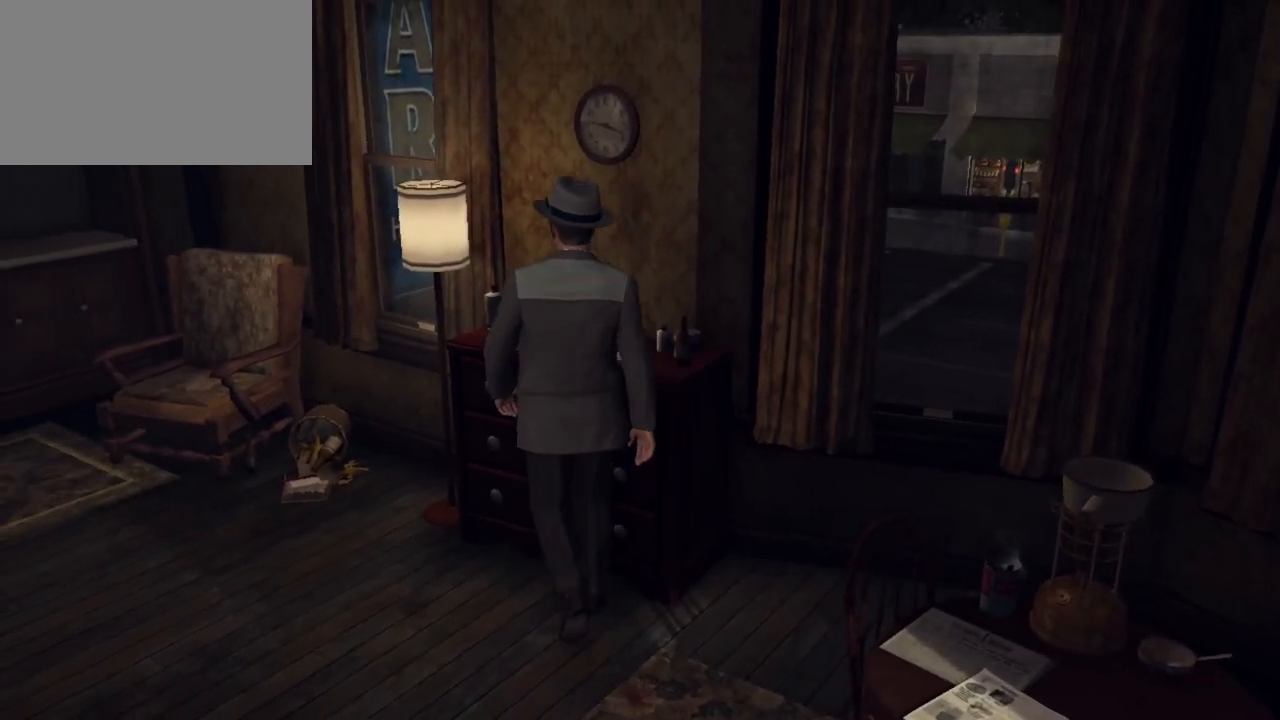
{"keys": ["d"], "mouse": [], "events": [[150, "d", "down"], [483, "w", "up"]]}
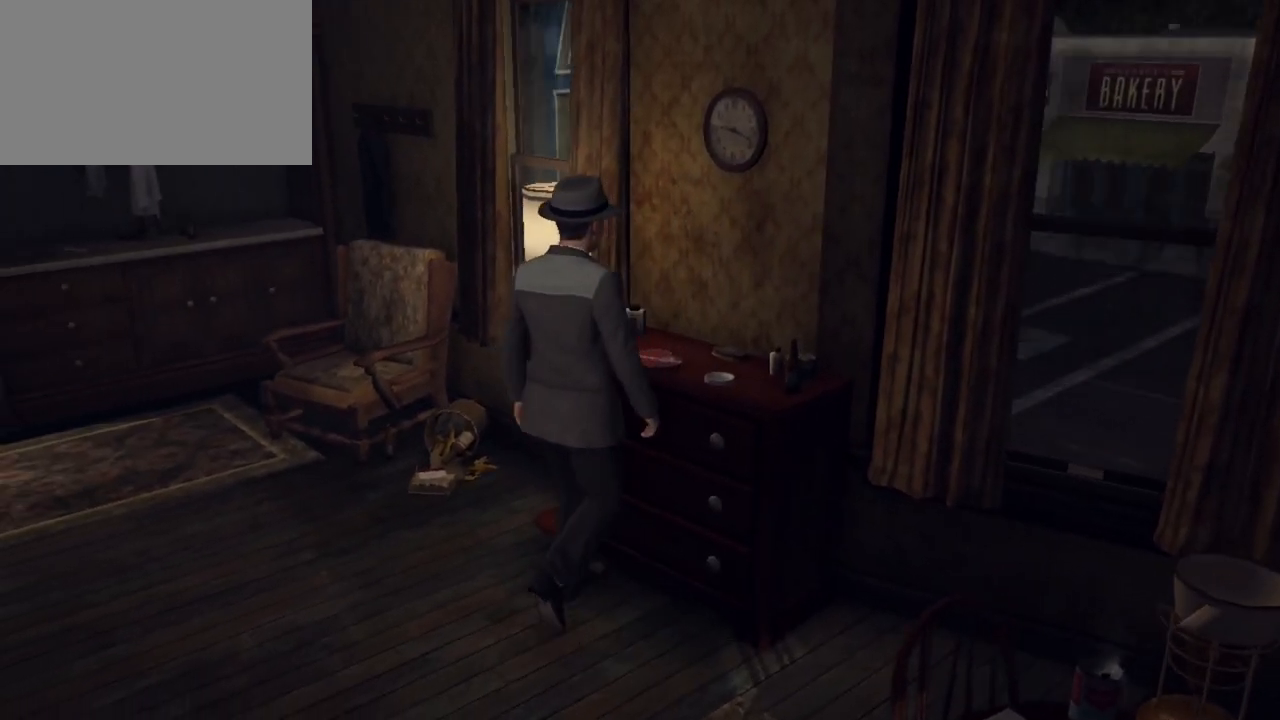
{"keys": ["d"], "mouse": [], "events": []}
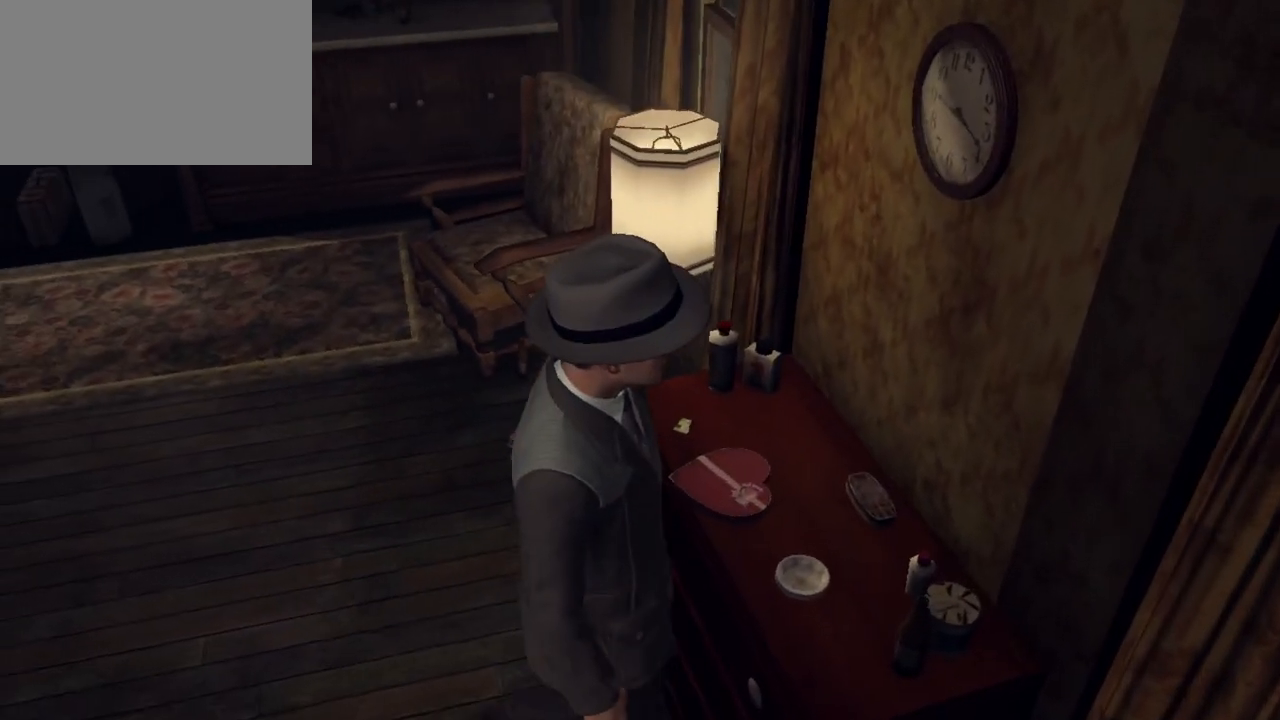
{"keys": ["d"], "mouse": [], "events": []}
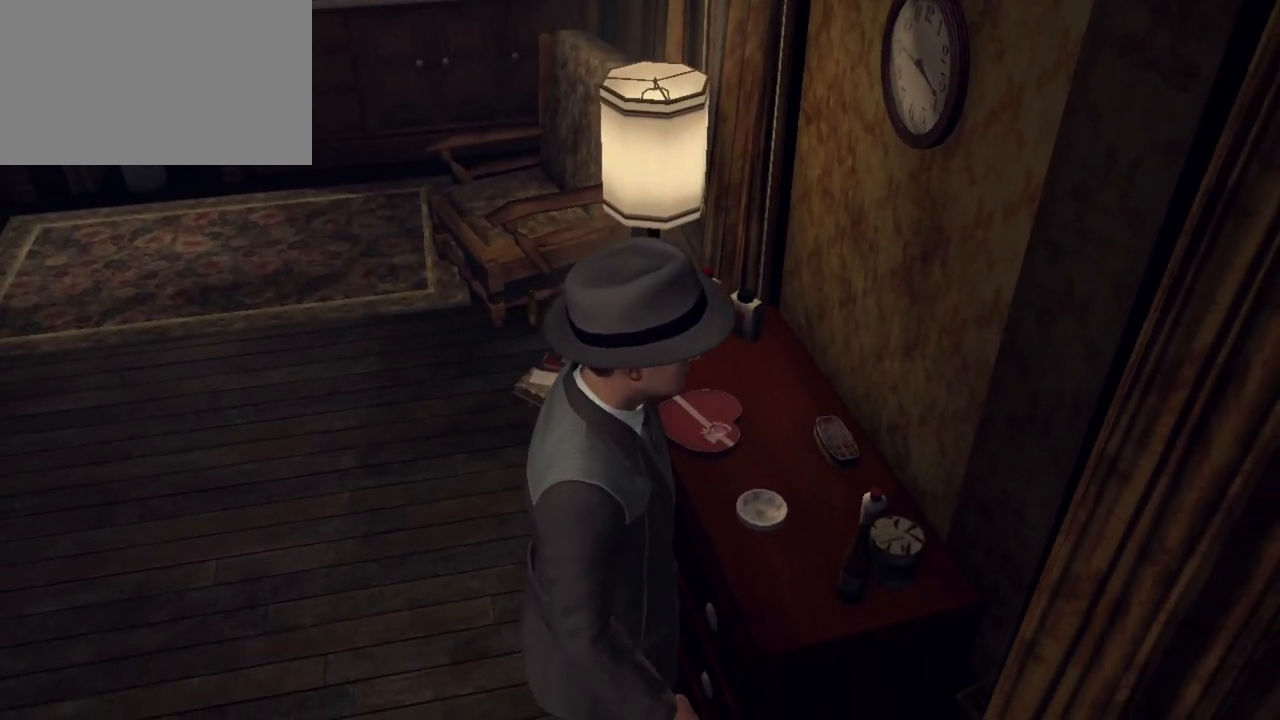
{"keys": ["d"], "mouse": [], "events": []}
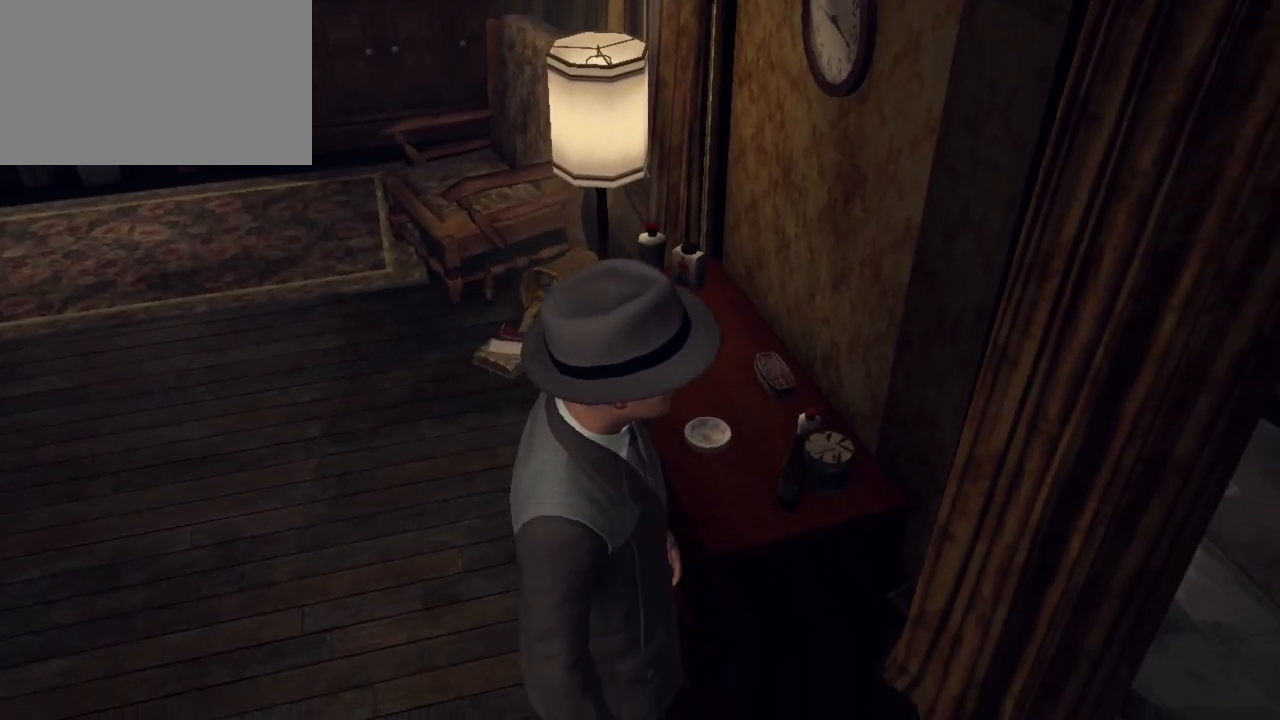
{"keys": ["w"], "mouse": [], "events": [[317, "d", "up"], [350, "w", "down"]]}
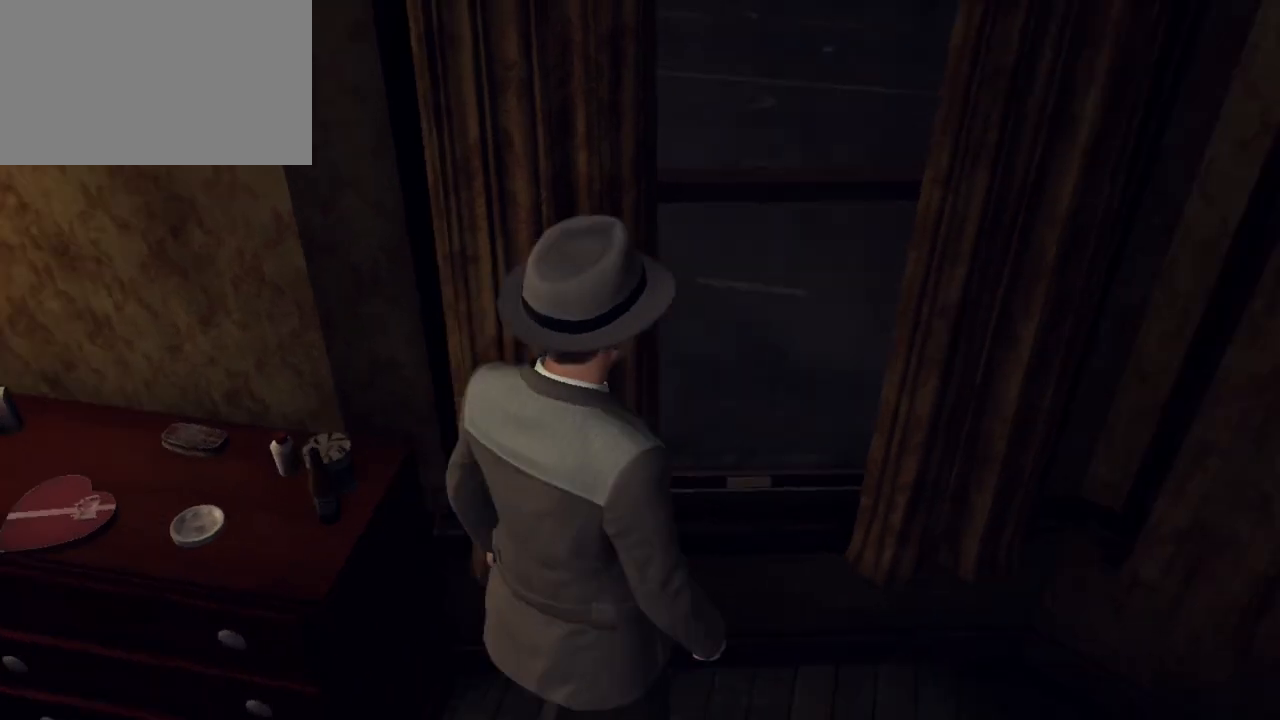
{"keys": ["w"], "mouse": [], "events": []}
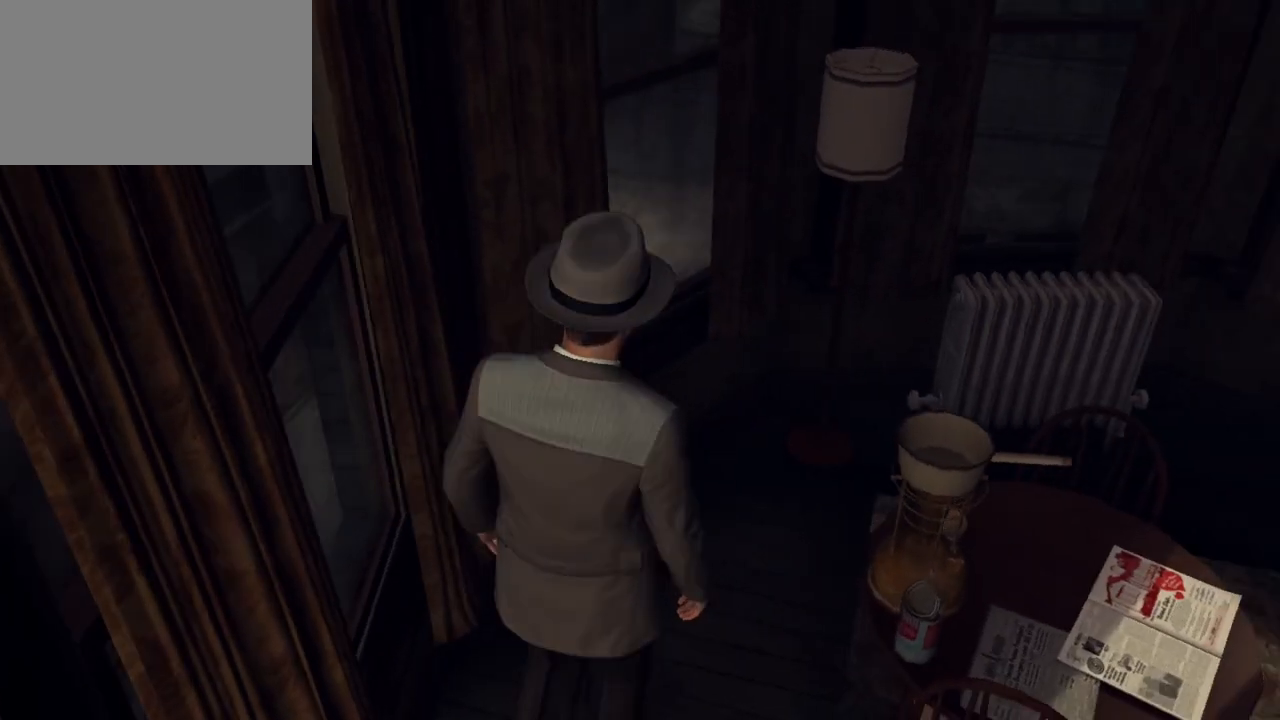
{"keys": ["w"], "mouse": [], "events": []}
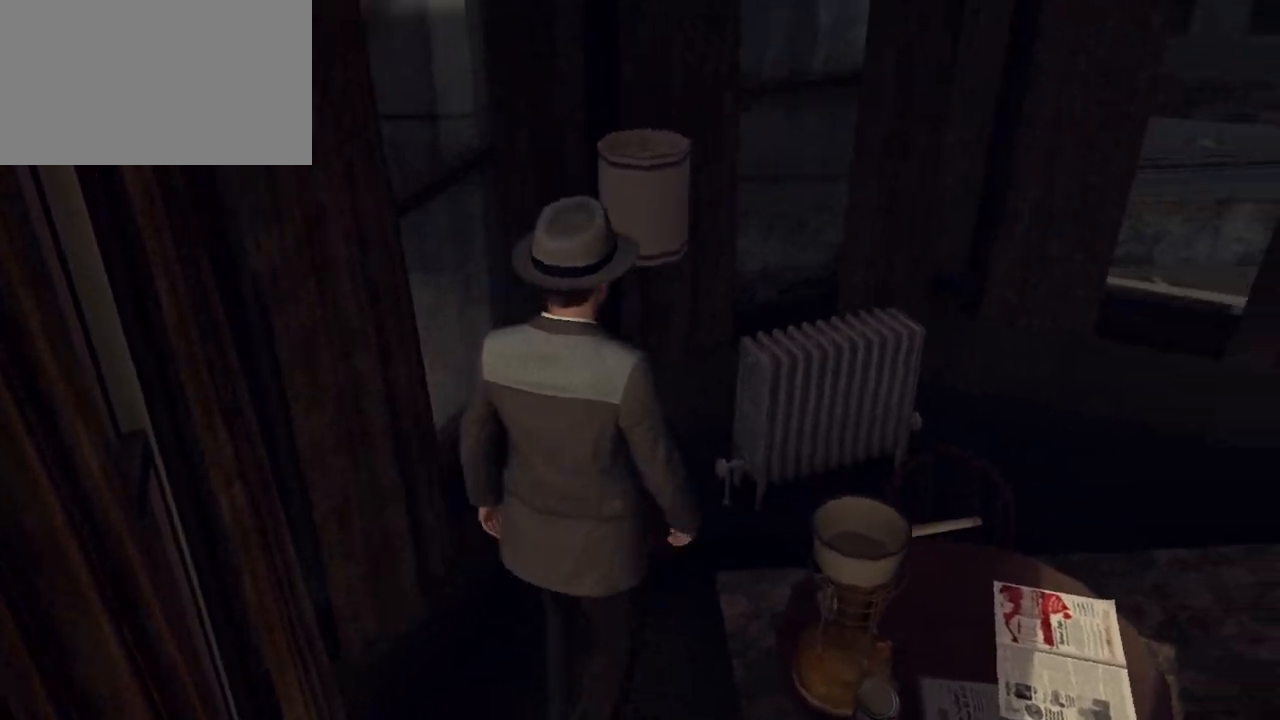
{"keys": ["w"], "mouse": [], "events": []}
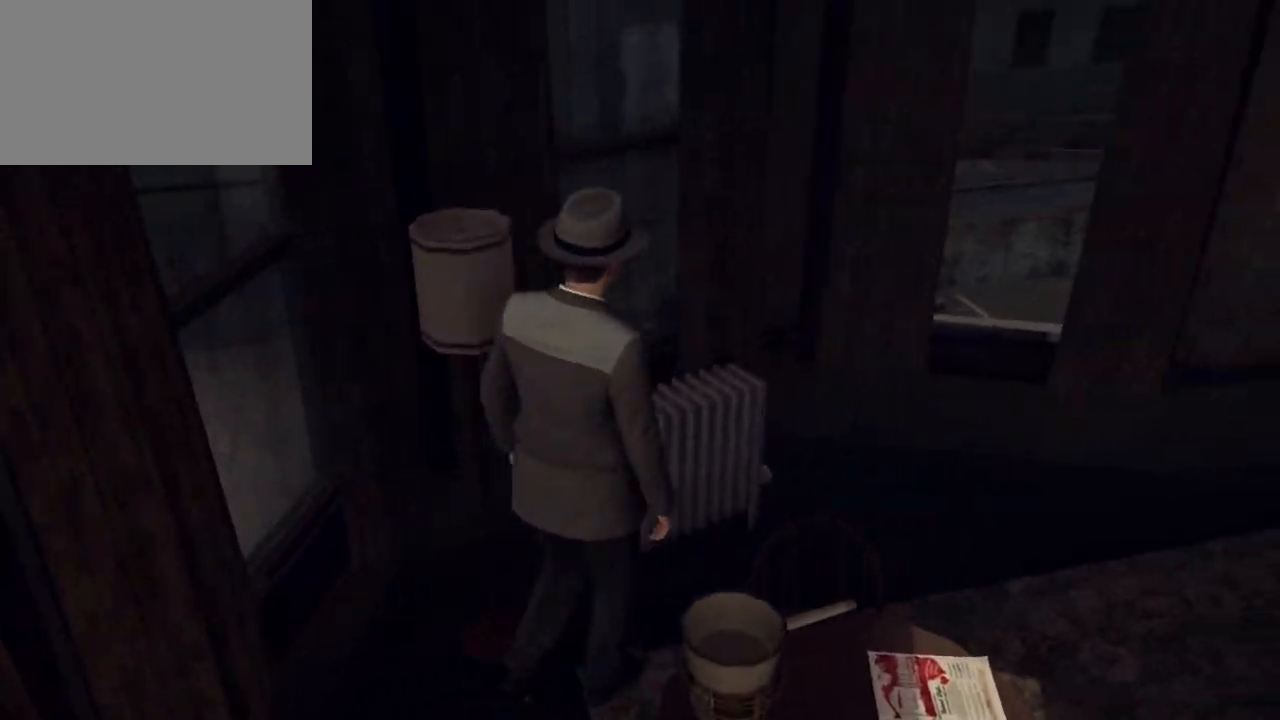
{"keys": ["d", "w"], "mouse": [], "events": [[83, "d", "down"]]}
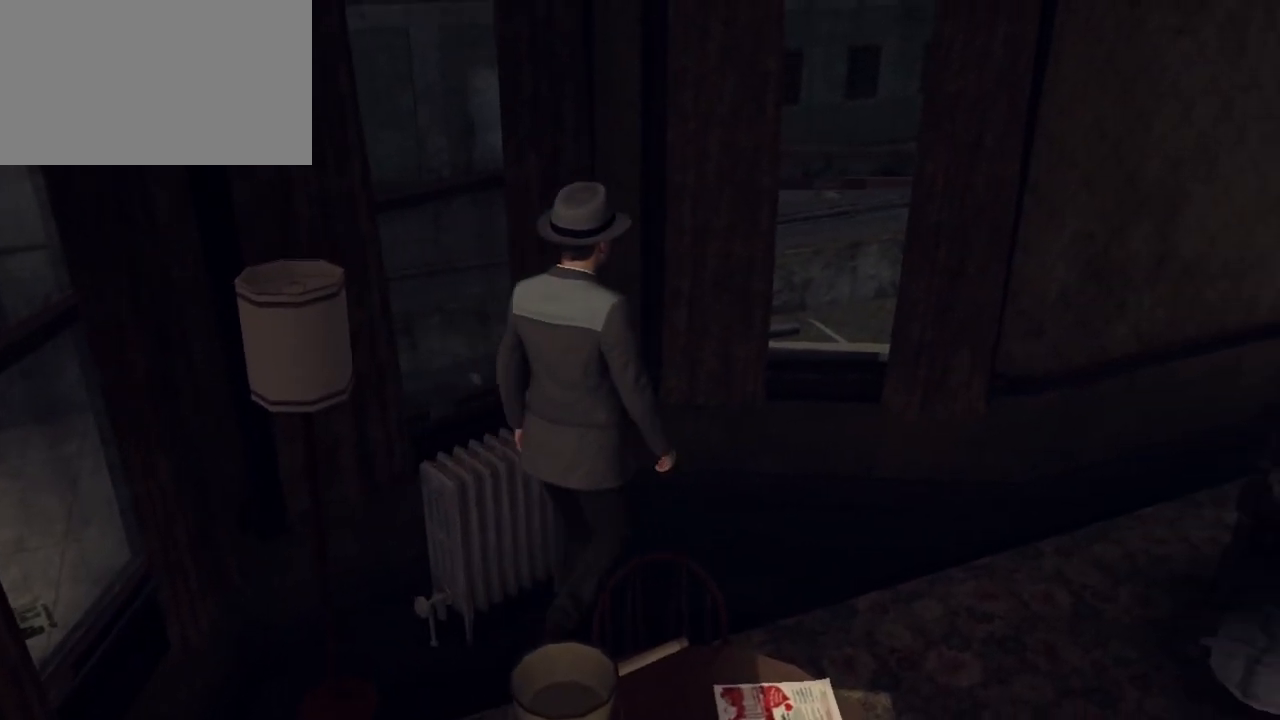
{"keys": ["d", "w"], "mouse": [], "events": []}
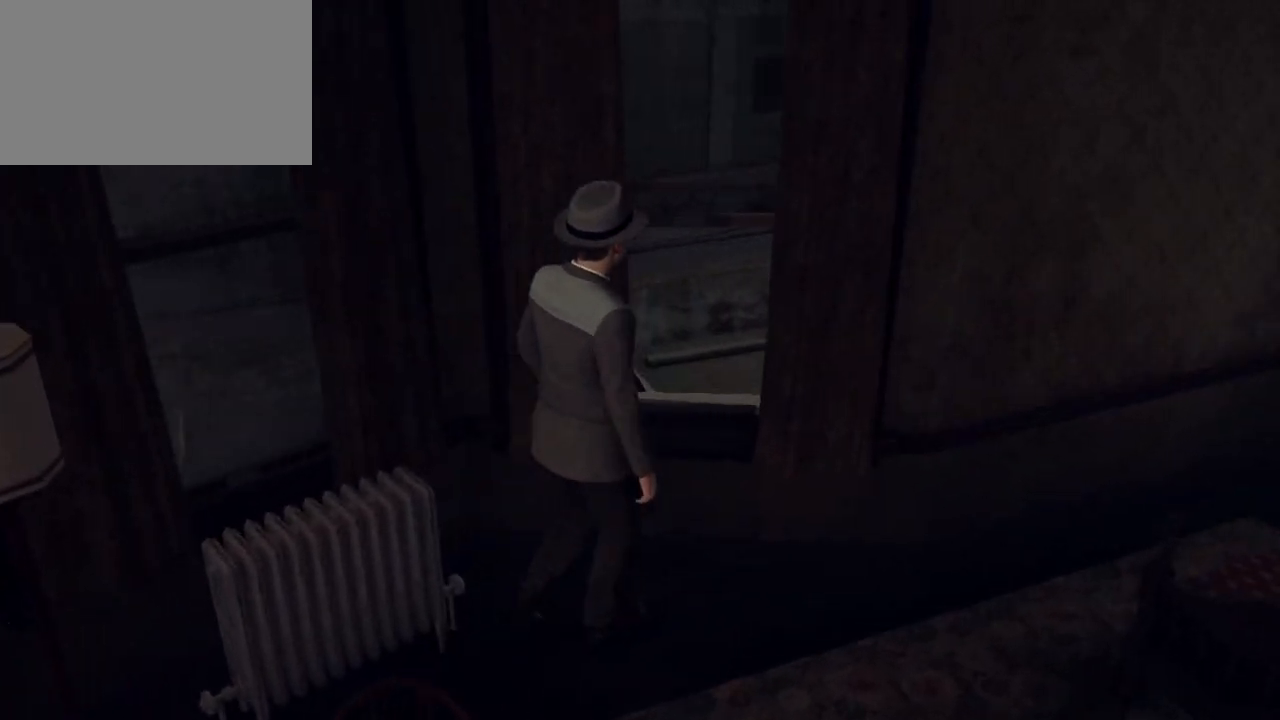
{"keys": ["w"], "mouse": [], "events": [[117, "d", "up"], [317, "mouse_left", "down"], [400, "mouse_left", "up"]]}
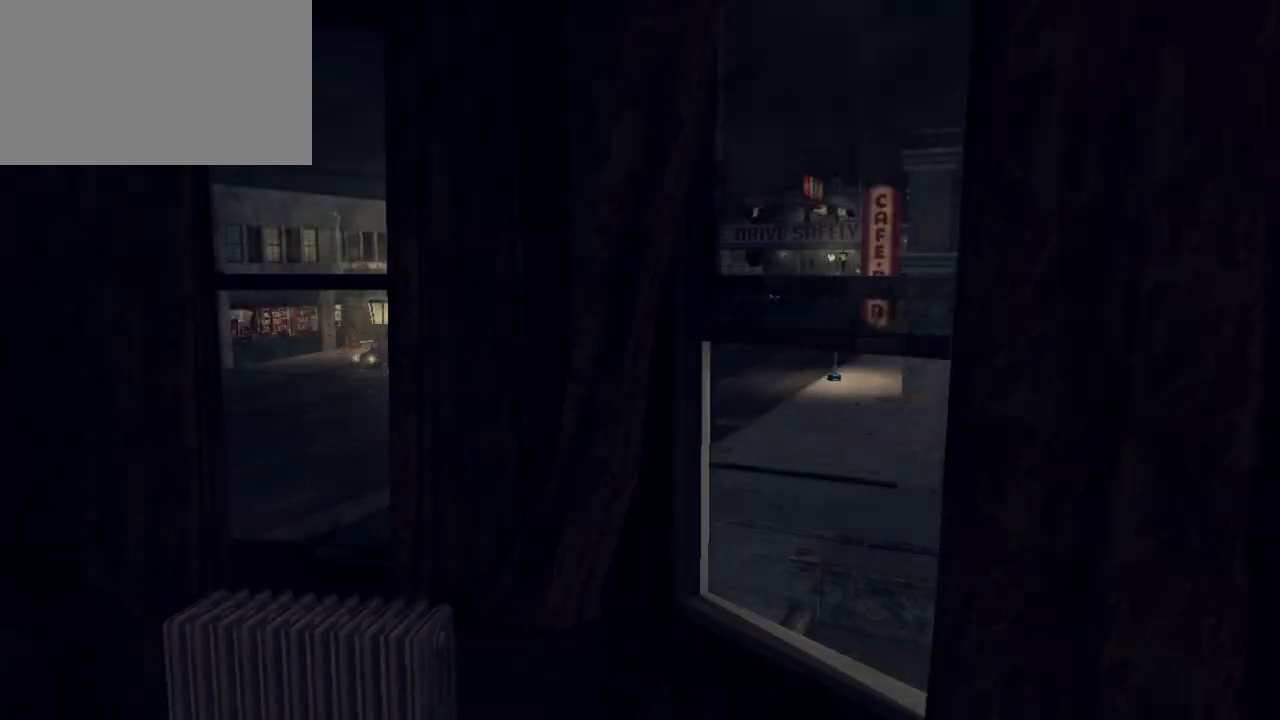
{"keys": [], "mouse": [], "events": [[133, "w", "up"]]}